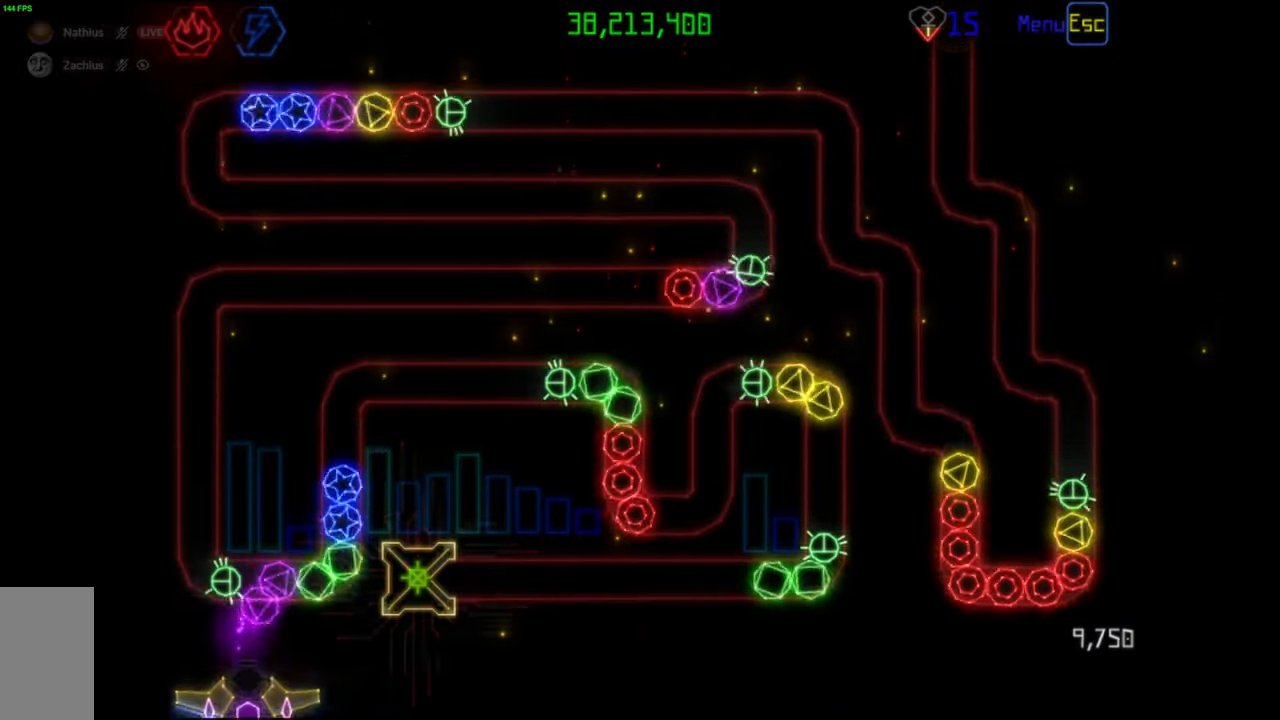
Gameplay with keyboard and mouse; each line is a JSON object with the keys and mouse buttons held at the frame after it. "events" lists presses ("down") and releases ("up") of "mouse_left", "mouse_wheel", "mouse_right", "mouse_mb4" and "mouse_mb5" between this image and that frame as [ms after this image, input, new state], when the widget could be followed in between. "mouse_left", "mouse_wheel", "mouse_right", "mouse_mb4", "mouse_mb5" = the "left", "wheel", "right", "mb4", "mb5" buttons of the "mouse" list. No other keys are recorded. "wheel" means that the mouse wheel is clicked or scrolled. Mouse movement is not recorded.
{"keys": [], "mouse": [], "events": [[183, "mouse_left", "down"], [250, "mouse_left", "up"]]}
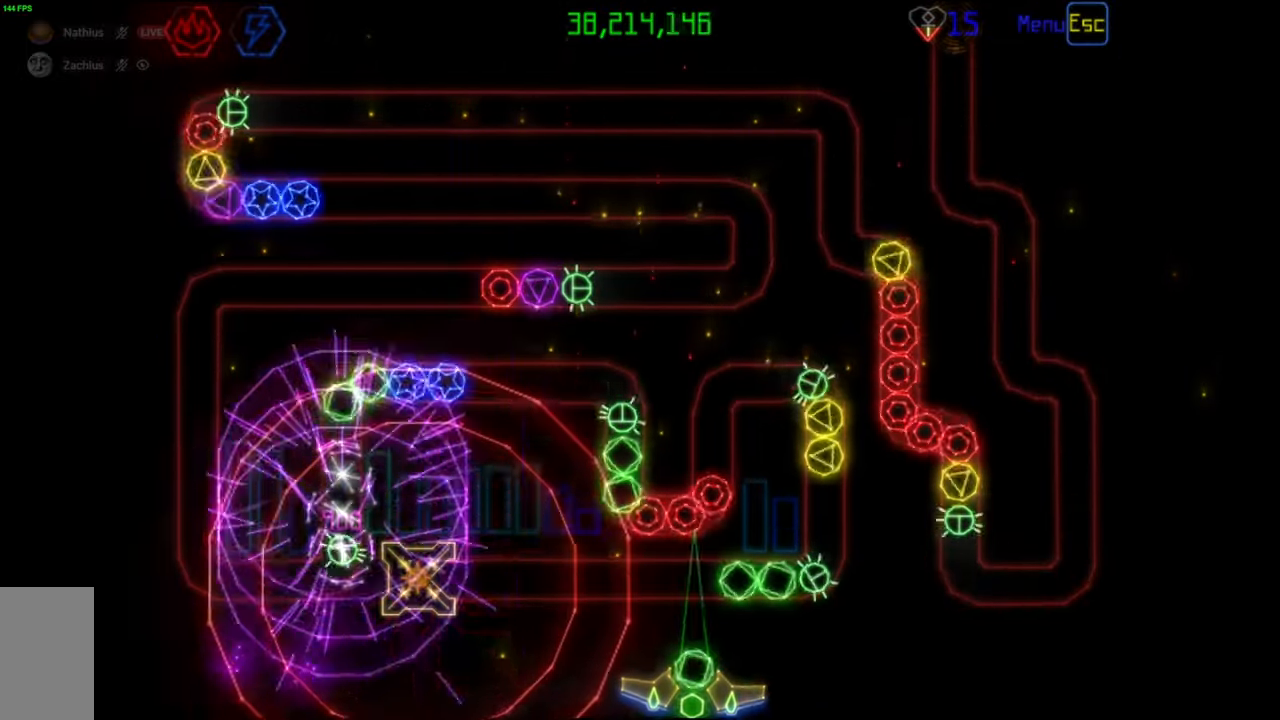
{"keys": [], "mouse": [], "events": [[250, "mouse_left", "down"], [317, "mouse_left", "up"]]}
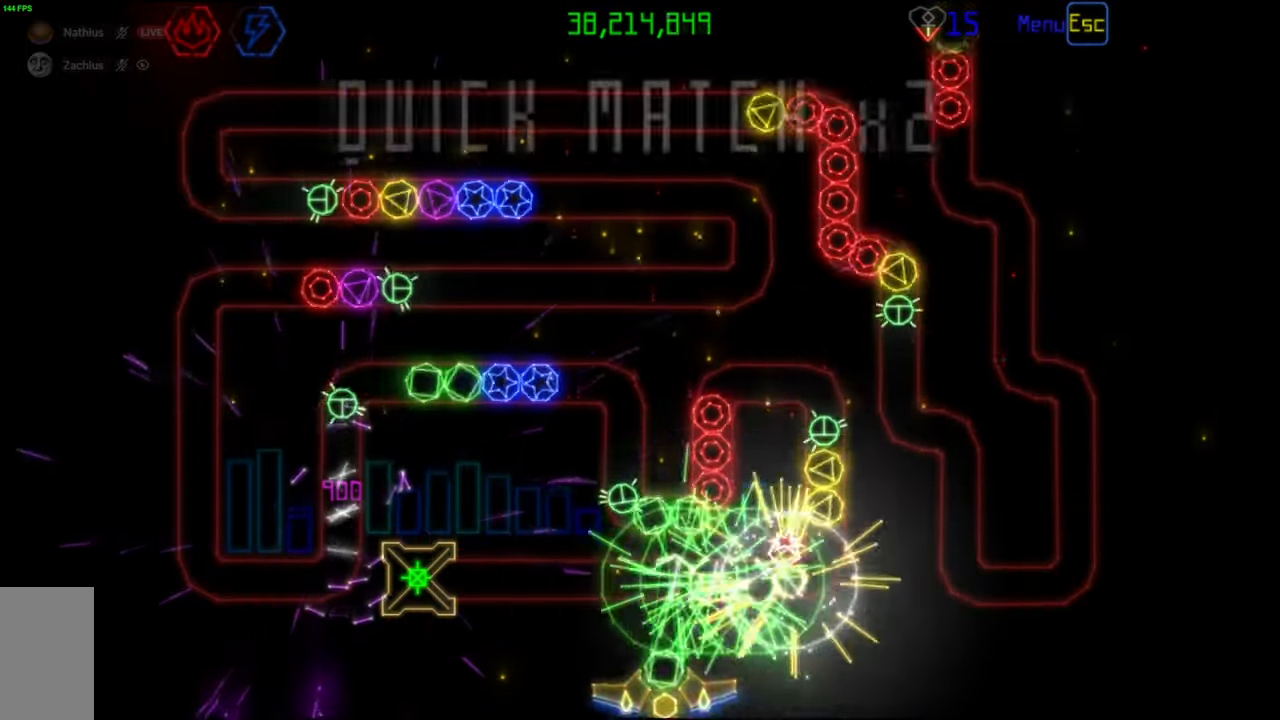
{"keys": [], "mouse": [], "events": [[50, "mouse_left", "down"], [117, "mouse_left", "up"], [433, "mouse_left", "down"], [500, "mouse_left", "up"]]}
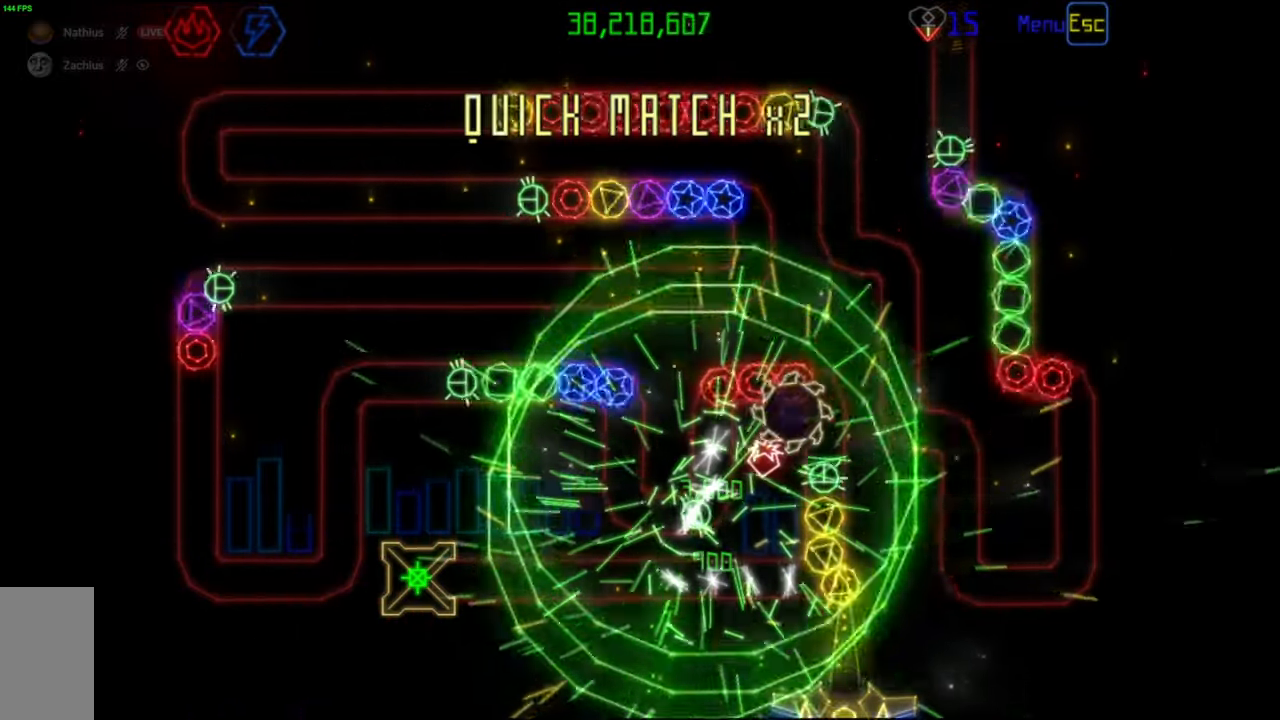
{"keys": [], "mouse": [], "events": []}
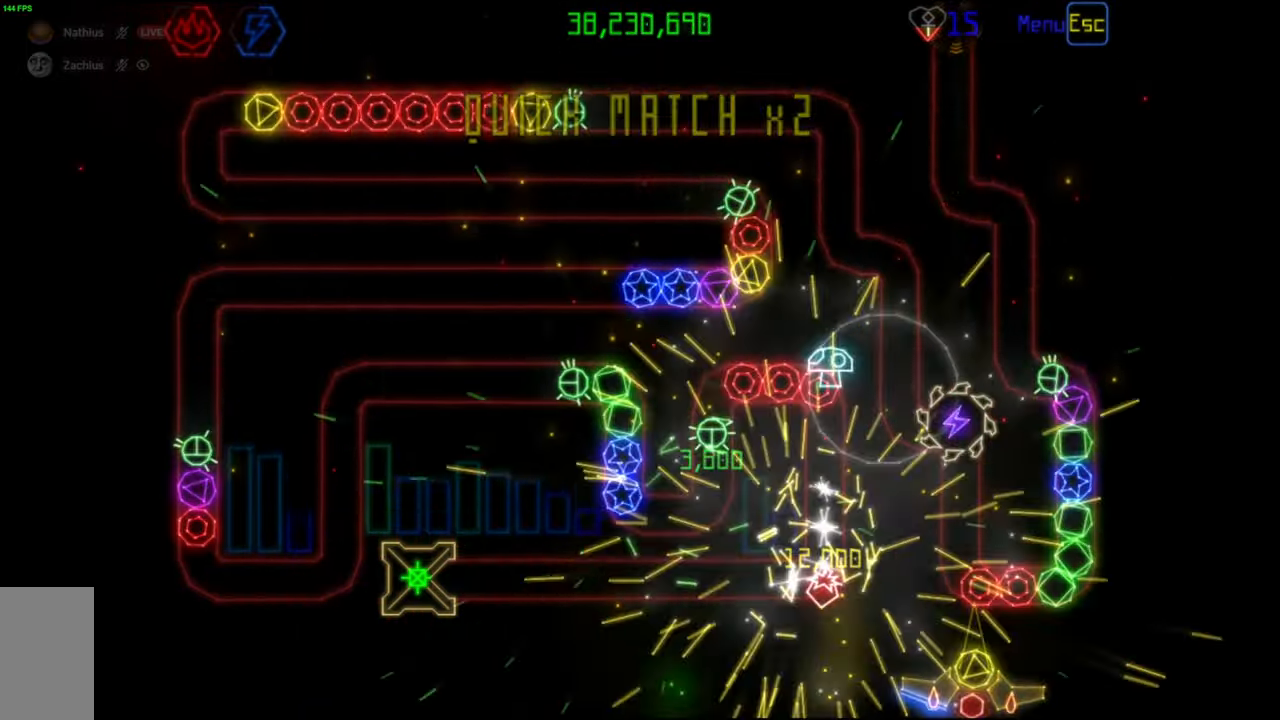
{"keys": [], "mouse": [], "events": []}
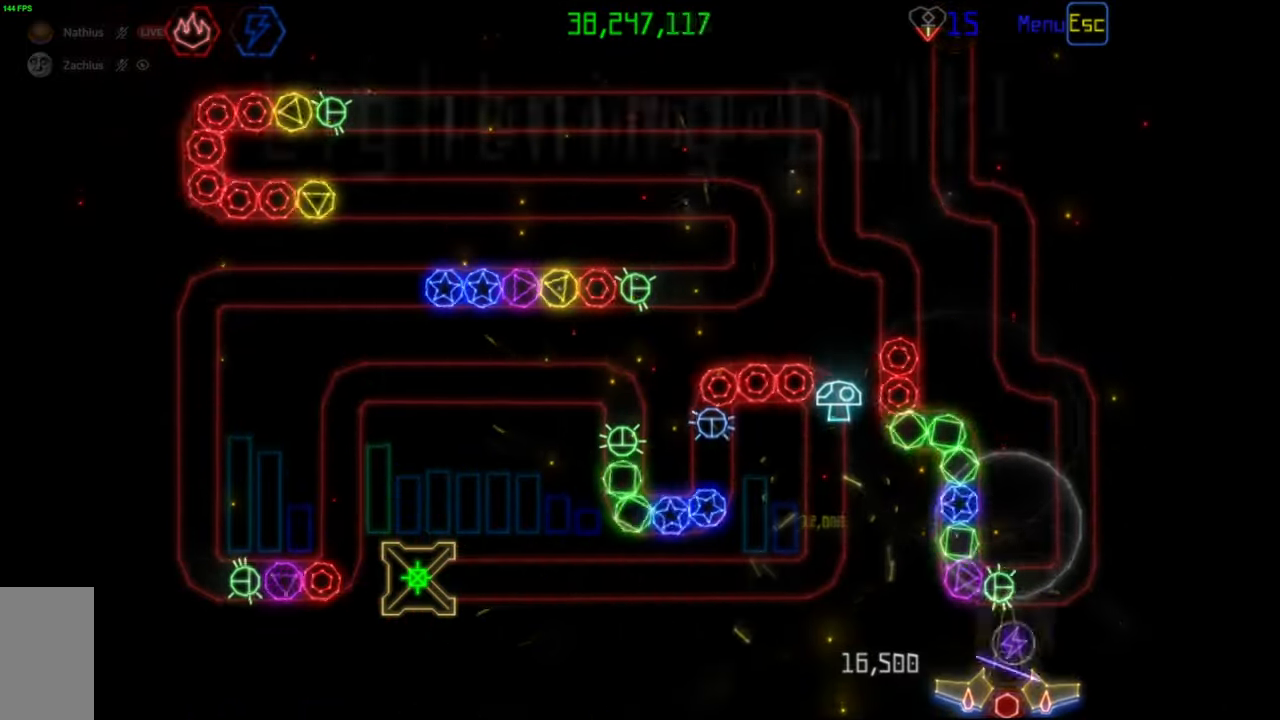
{"keys": [], "mouse": ["right"], "events": [[483, "mouse_right", "down"]]}
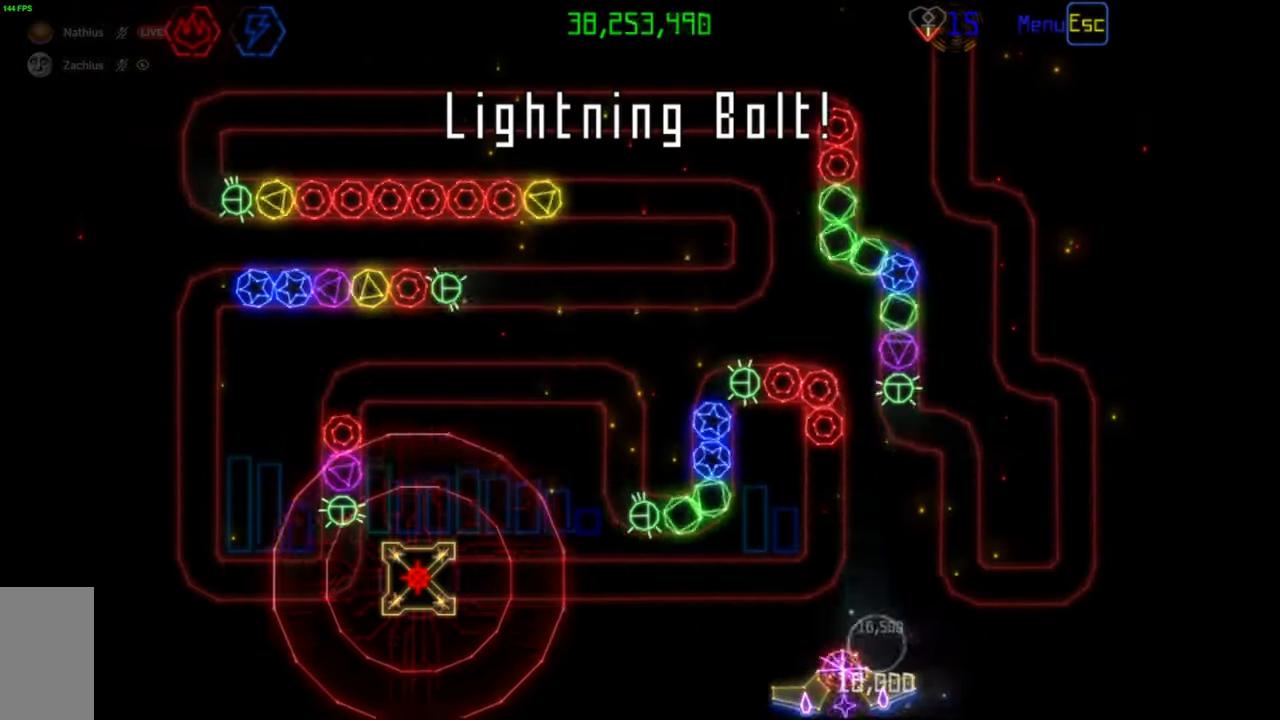
{"keys": [], "mouse": ["left"], "events": [[67, "mouse_right", "up"], [100, "mouse_left", "down"], [183, "mouse_left", "up"], [467, "mouse_left", "down"]]}
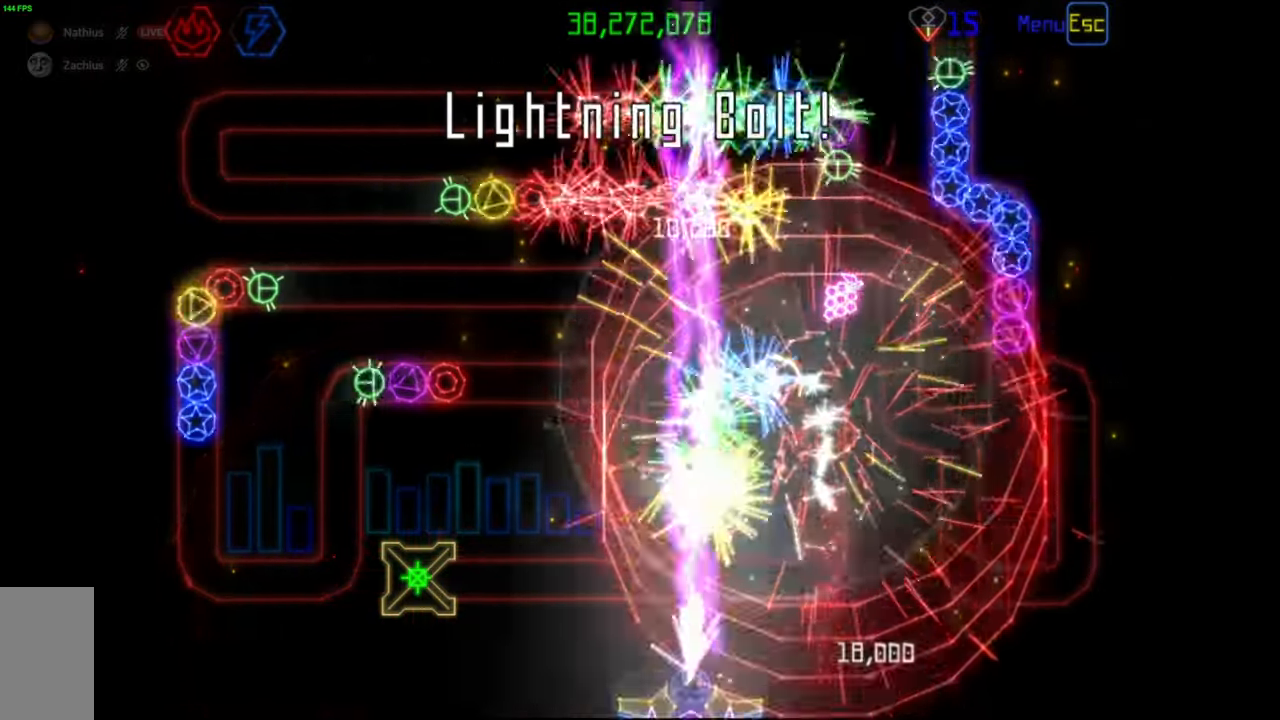
{"keys": [], "mouse": [], "events": [[33, "mouse_left", "up"]]}
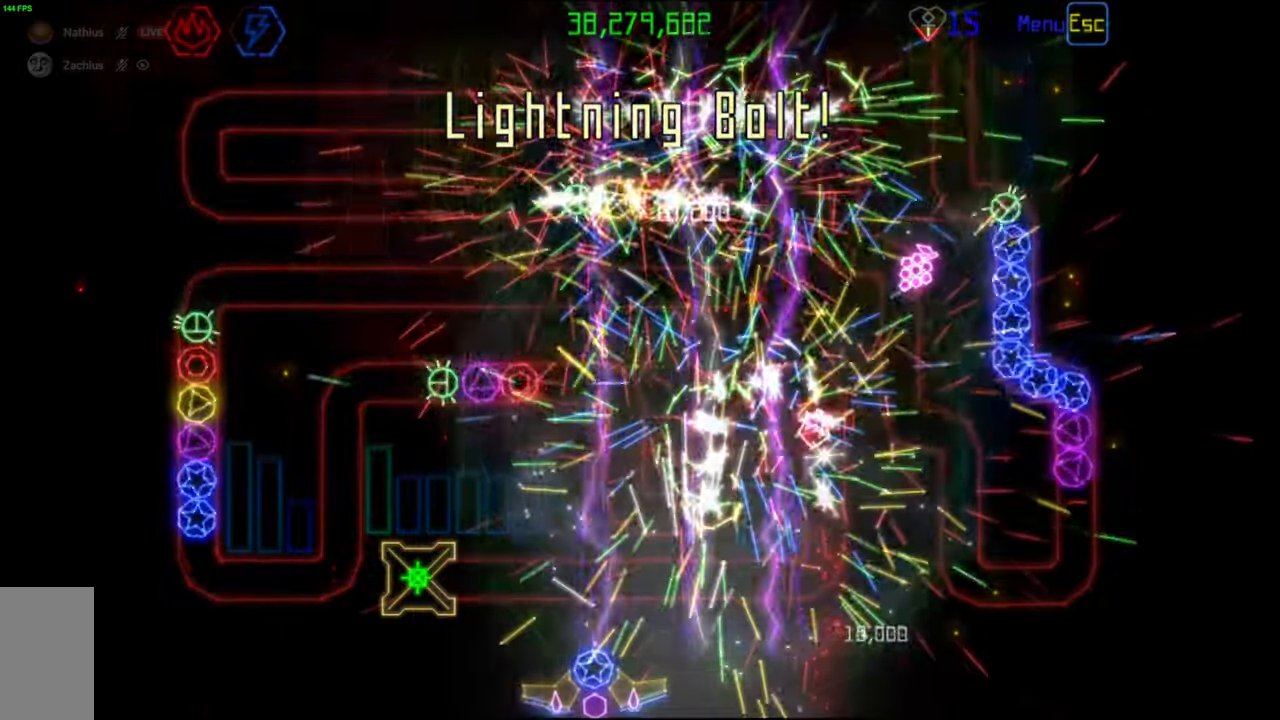
{"keys": [], "mouse": ["left"], "events": [[450, "mouse_left", "down"]]}
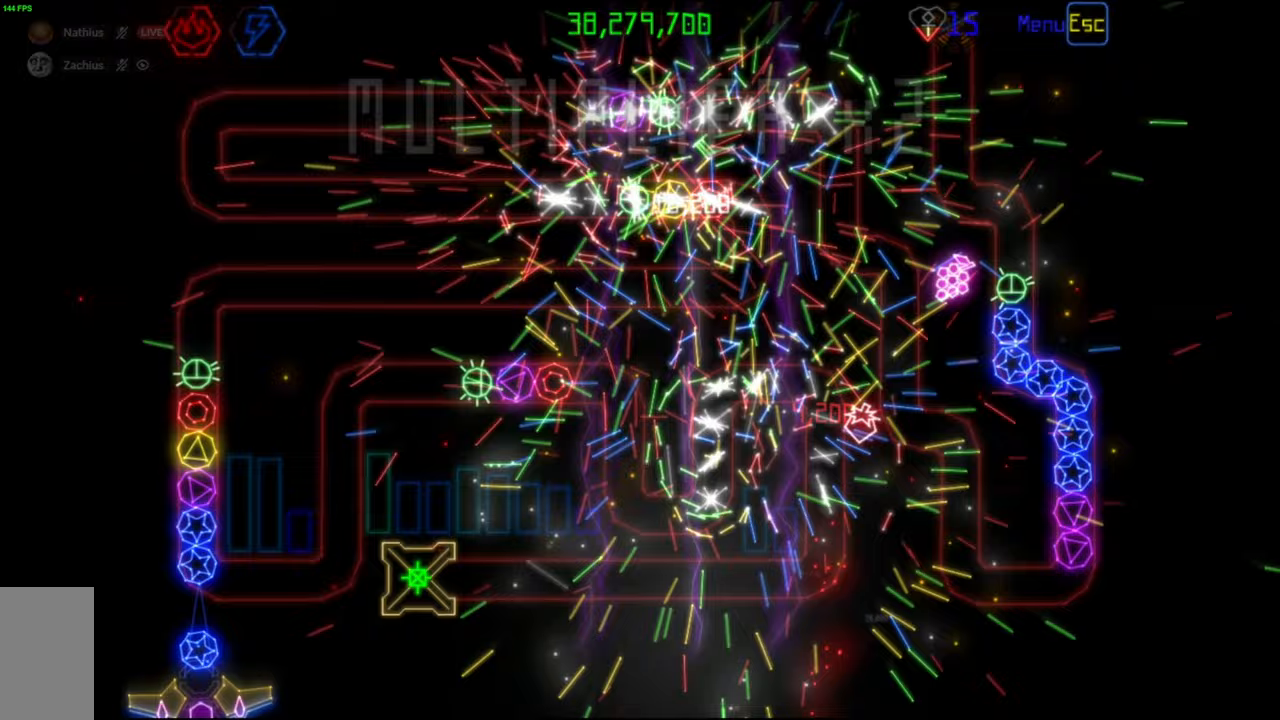
{"keys": [], "mouse": [], "events": [[33, "mouse_left", "up"]]}
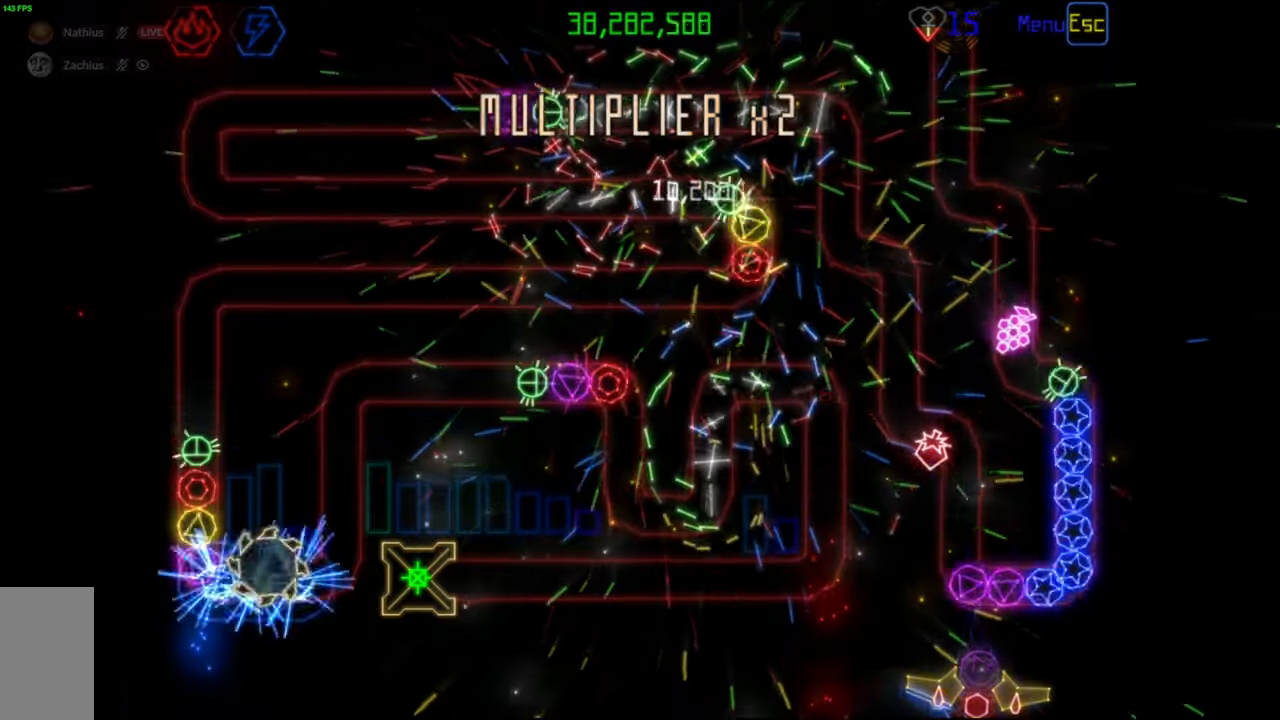
{"keys": [], "mouse": [], "events": []}
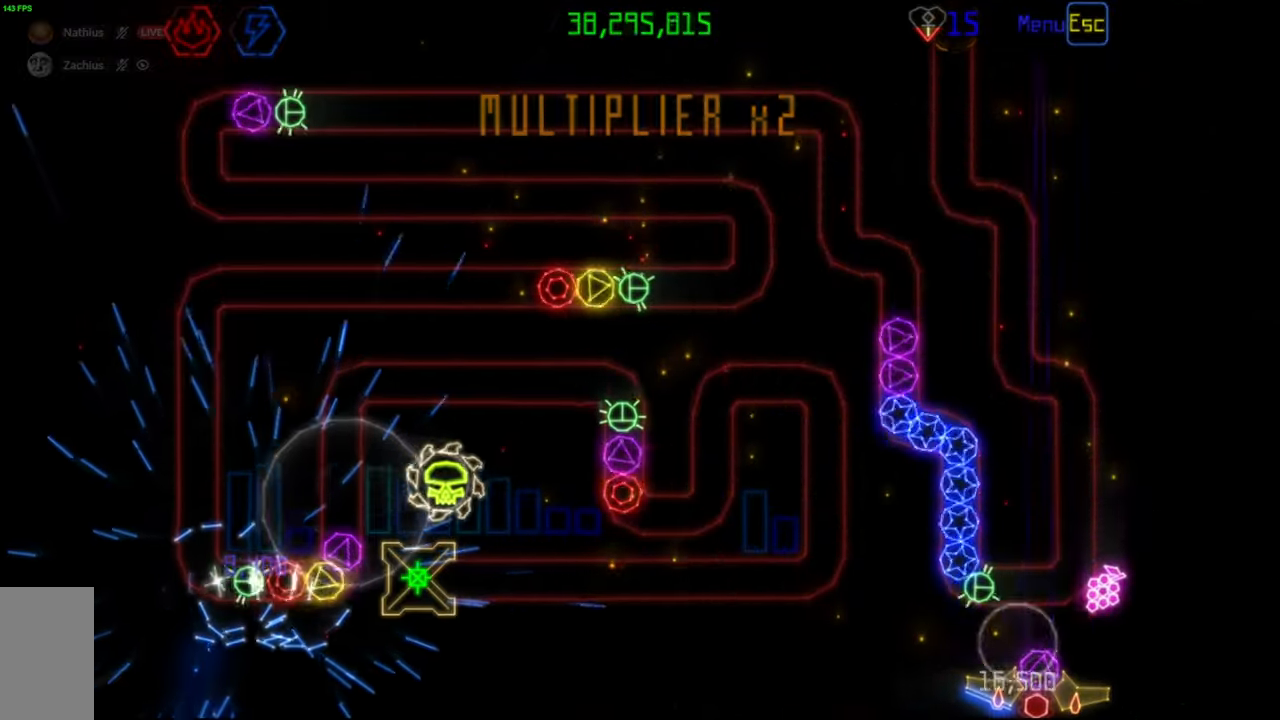
{"keys": [], "mouse": [], "events": []}
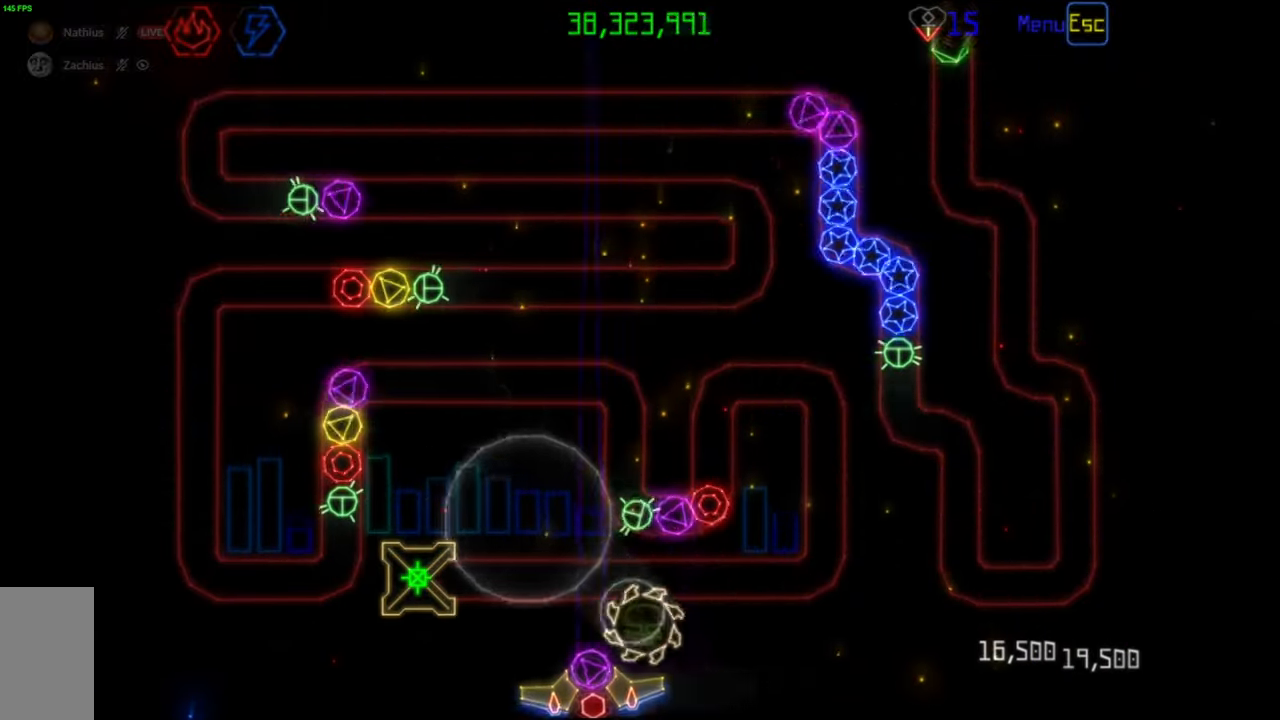
{"keys": [], "mouse": ["left"], "events": [[450, "mouse_left", "down"]]}
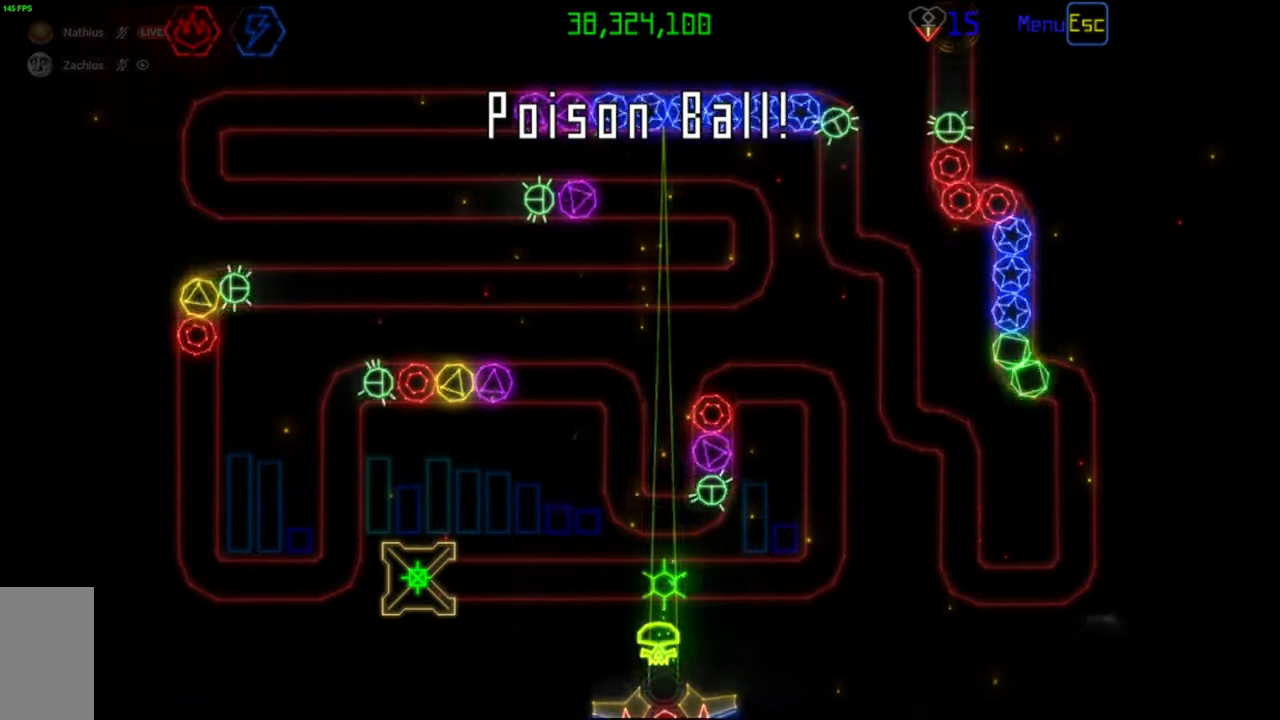
{"keys": [], "mouse": [], "events": [[17, "mouse_left", "up"]]}
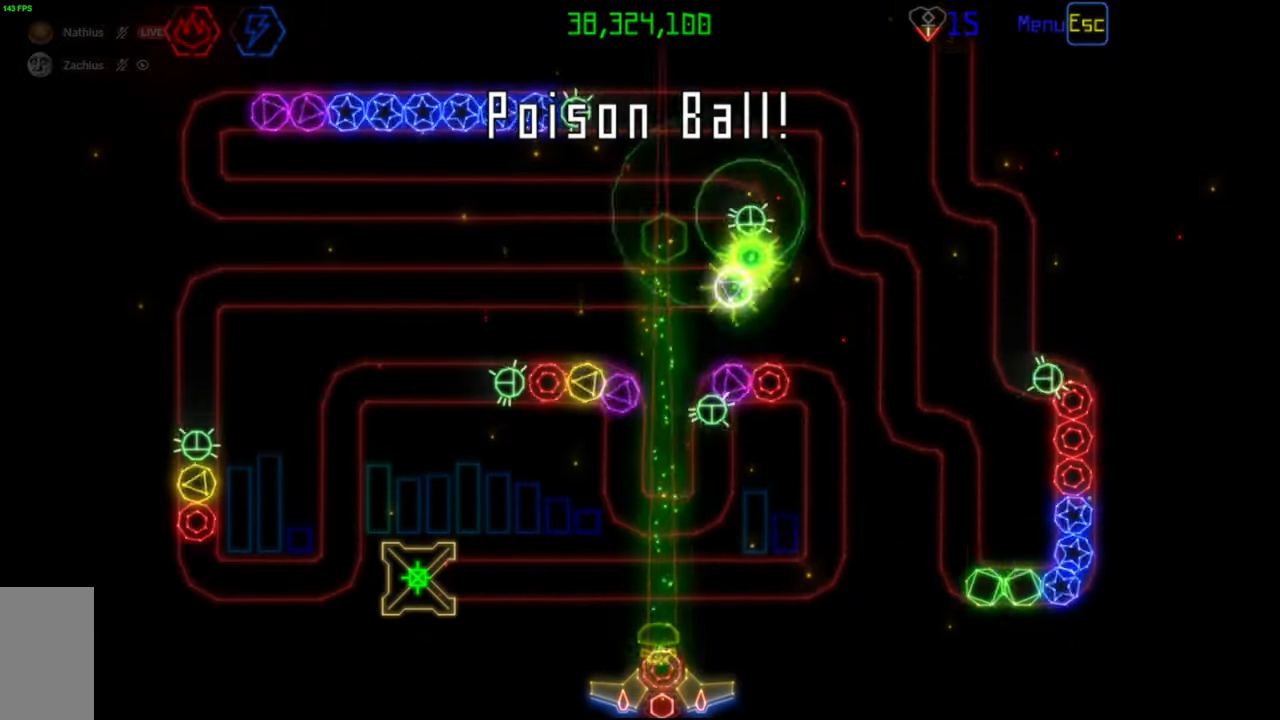
{"keys": [], "mouse": [], "events": [[417, "mouse_left", "down"], [483, "mouse_left", "up"]]}
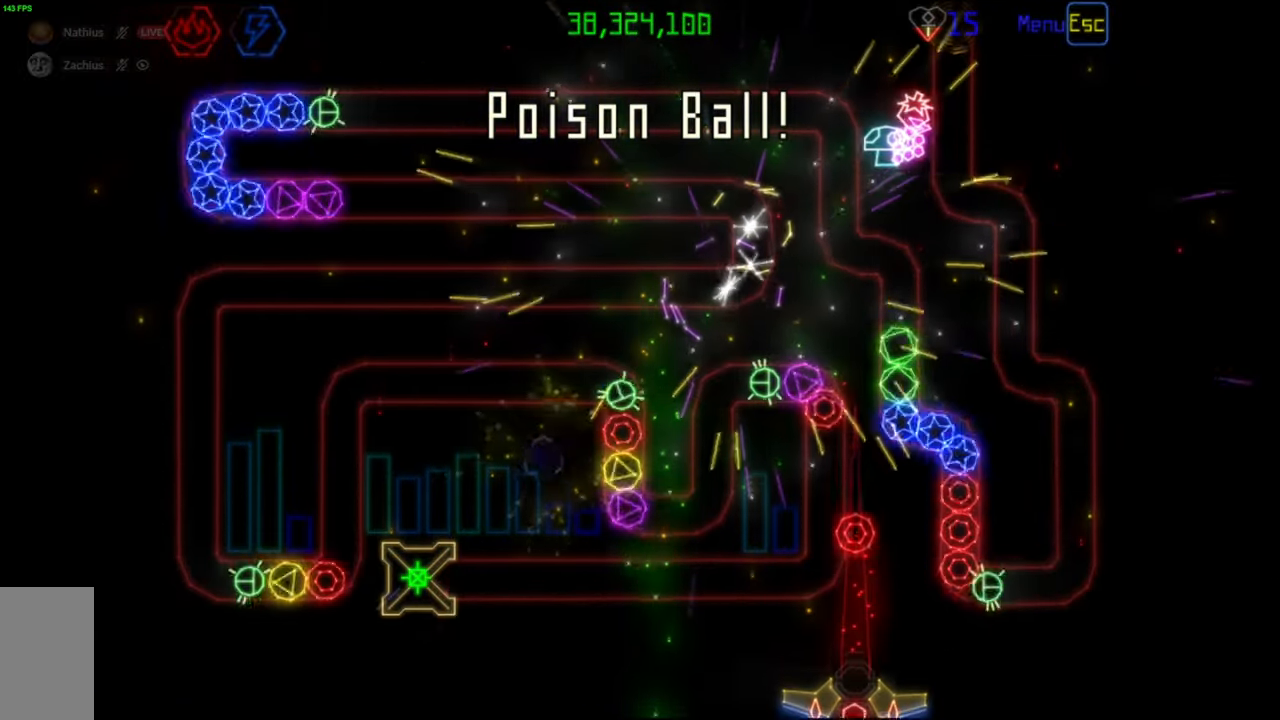
{"keys": [], "mouse": [], "events": [[250, "mouse_left", "down"], [333, "mouse_left", "up"]]}
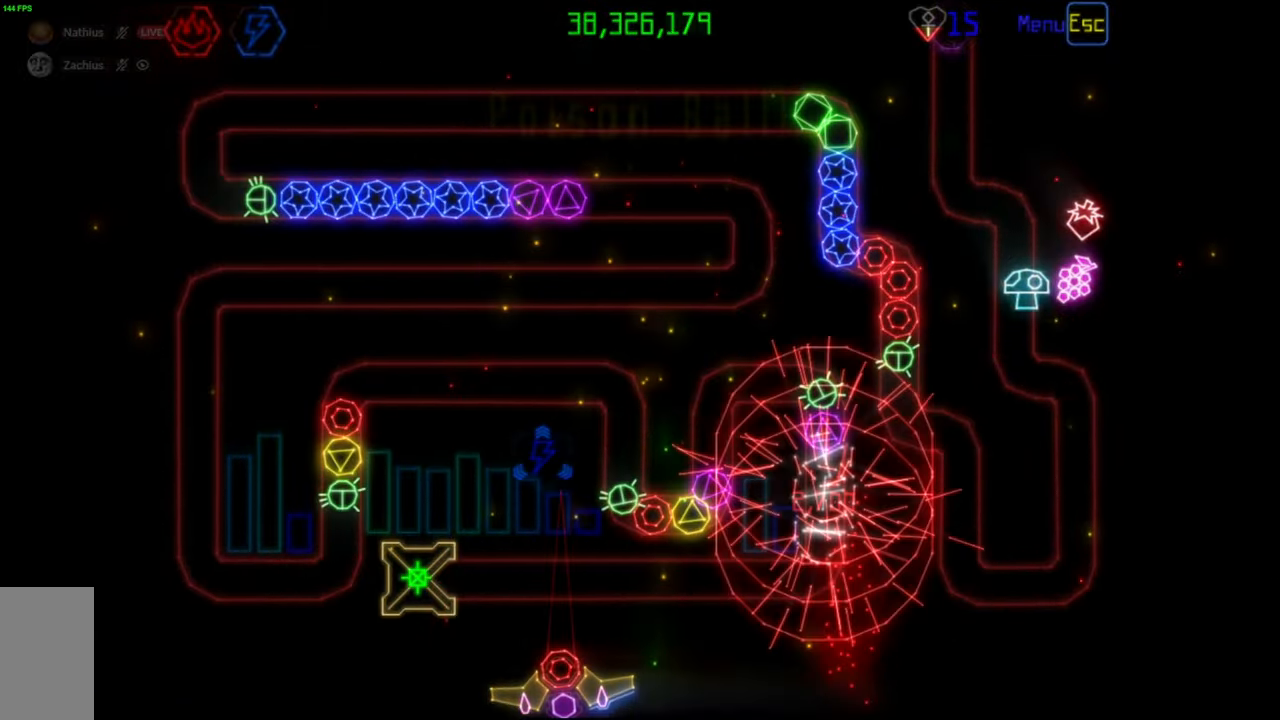
{"keys": [], "mouse": [], "events": [[100, "mouse_left", "down"], [167, "mouse_left", "up"]]}
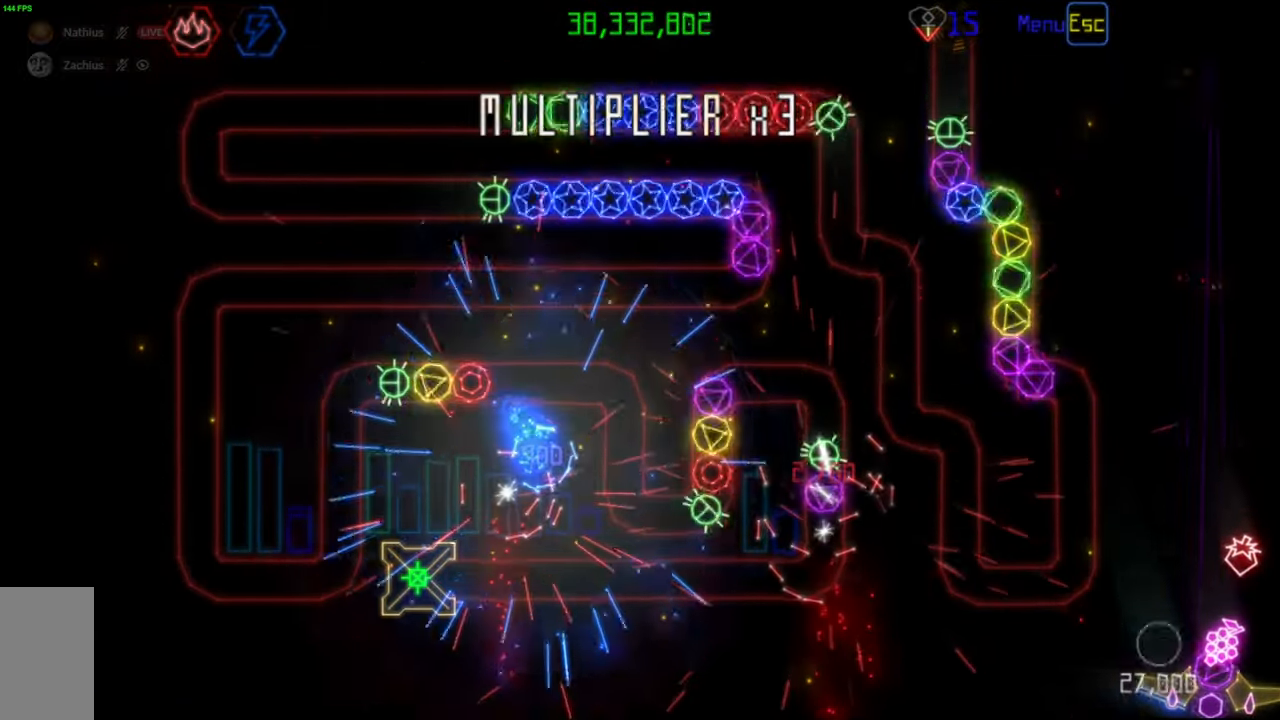
{"keys": [], "mouse": ["left"], "events": [[500, "mouse_left", "down"]]}
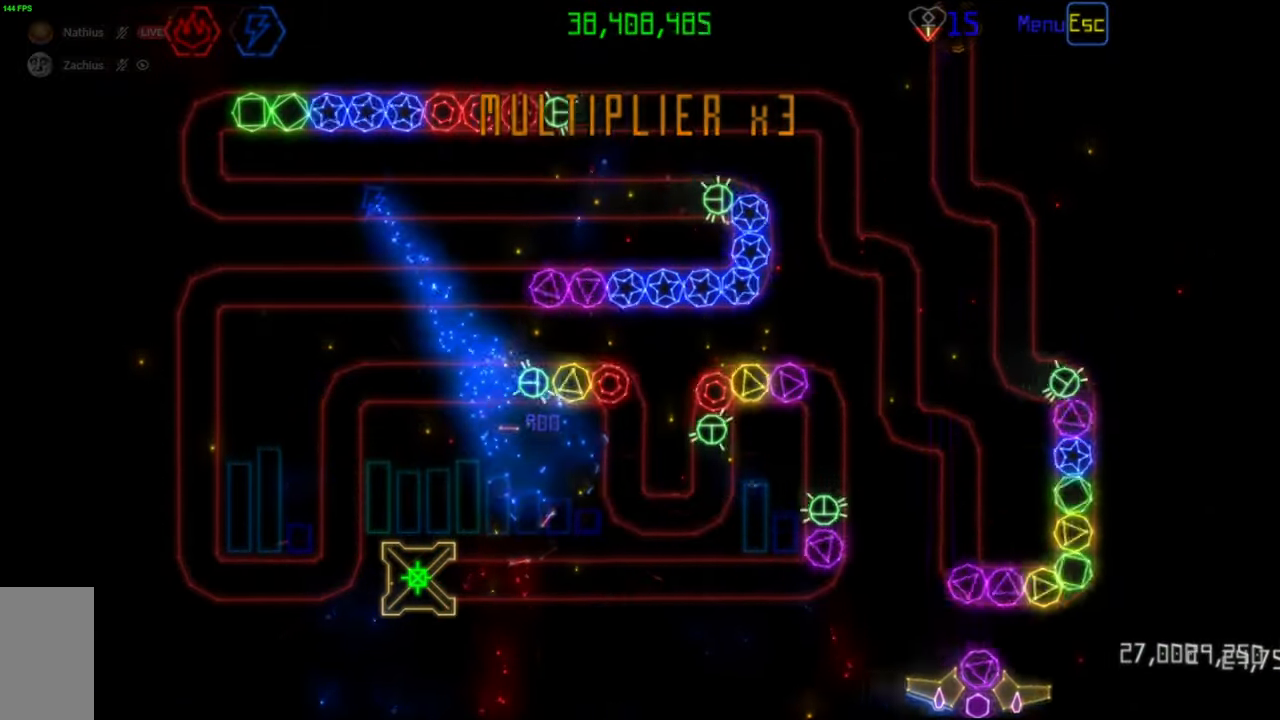
{"keys": [], "mouse": [], "events": [[67, "mouse_left", "up"], [317, "mouse_left", "down"], [400, "mouse_left", "up"]]}
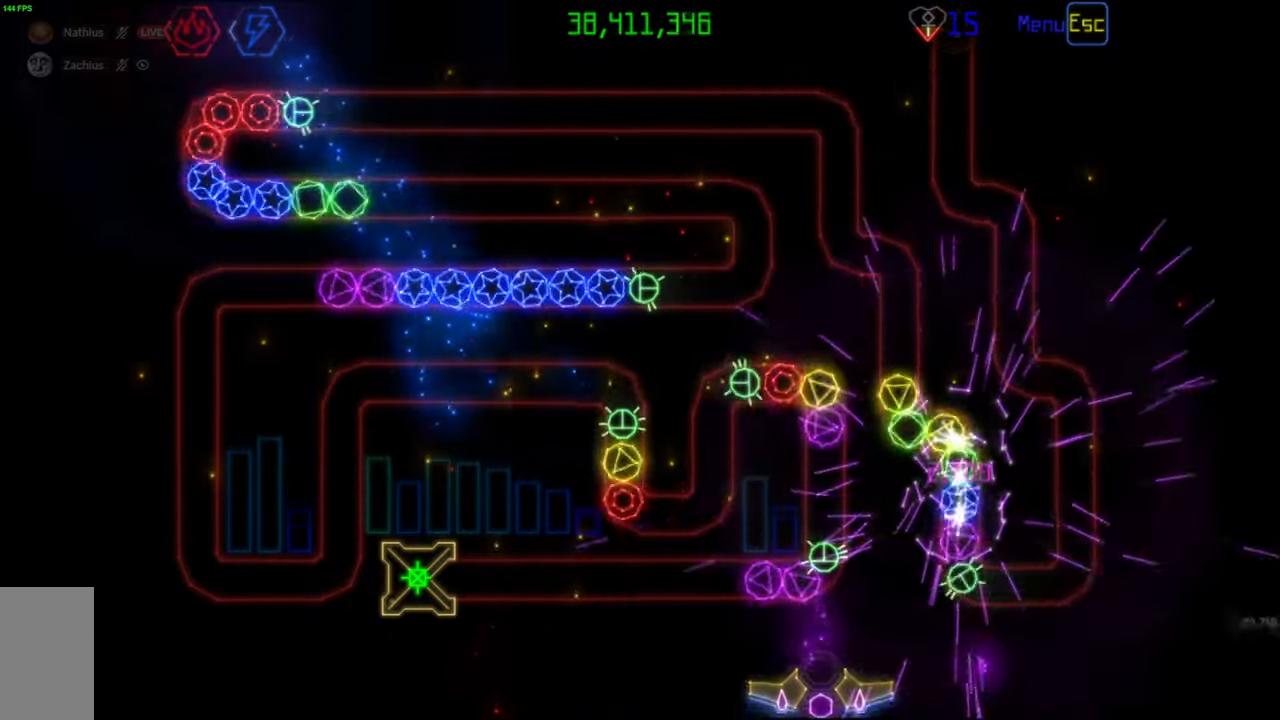
{"keys": [], "mouse": [], "events": [[67, "mouse_left", "down"], [133, "mouse_left", "up"], [383, "mouse_left", "down"], [450, "mouse_left", "up"]]}
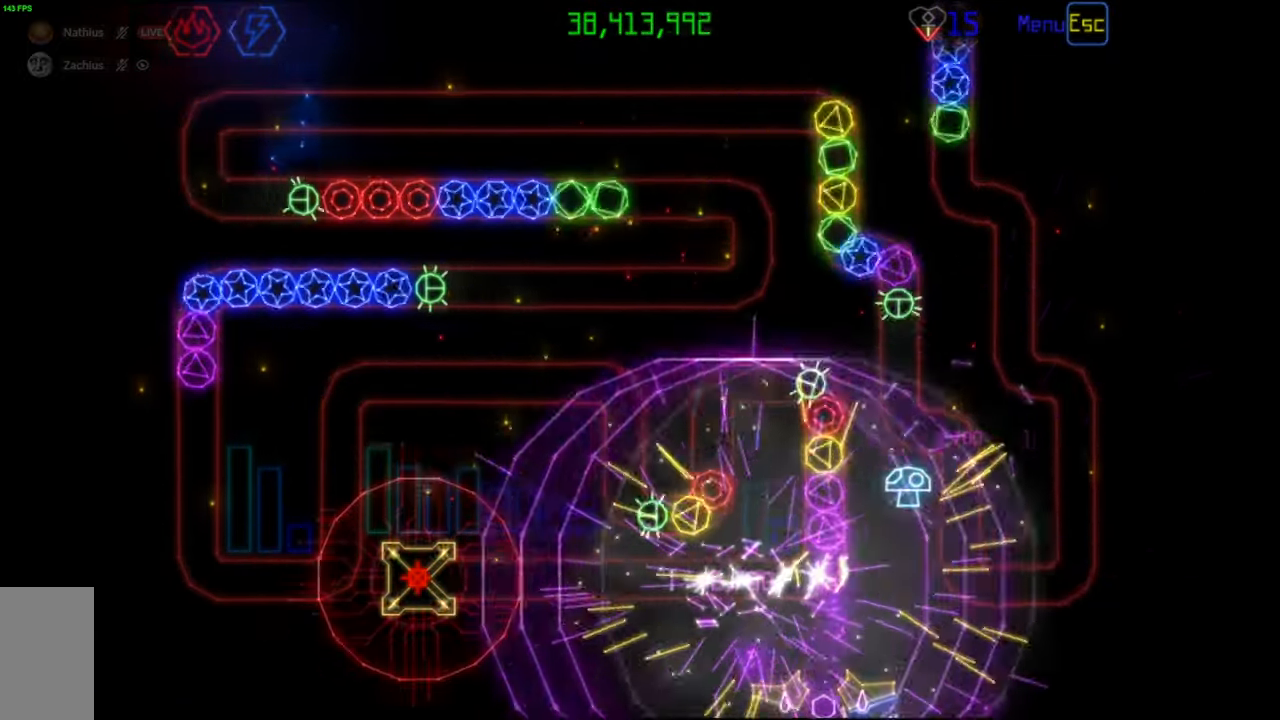
{"keys": [], "mouse": [], "events": [[133, "mouse_left", "down"], [200, "mouse_left", "up"]]}
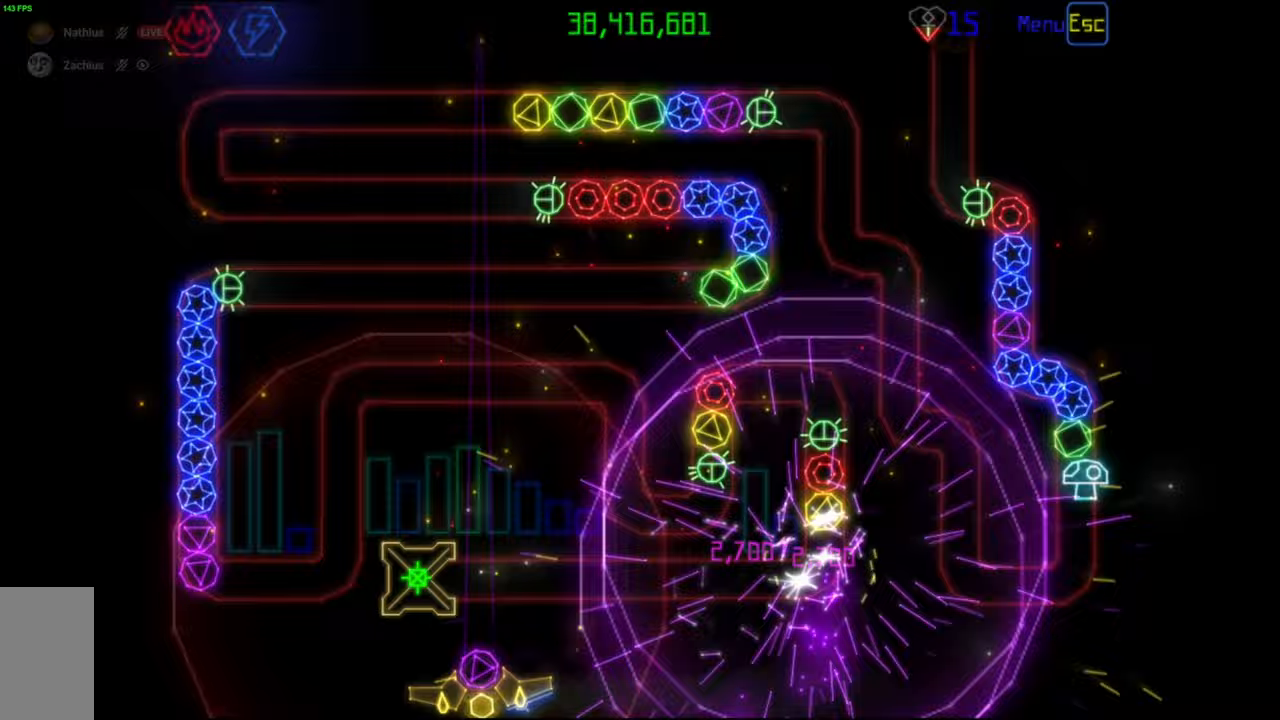
{"keys": [], "mouse": [], "events": []}
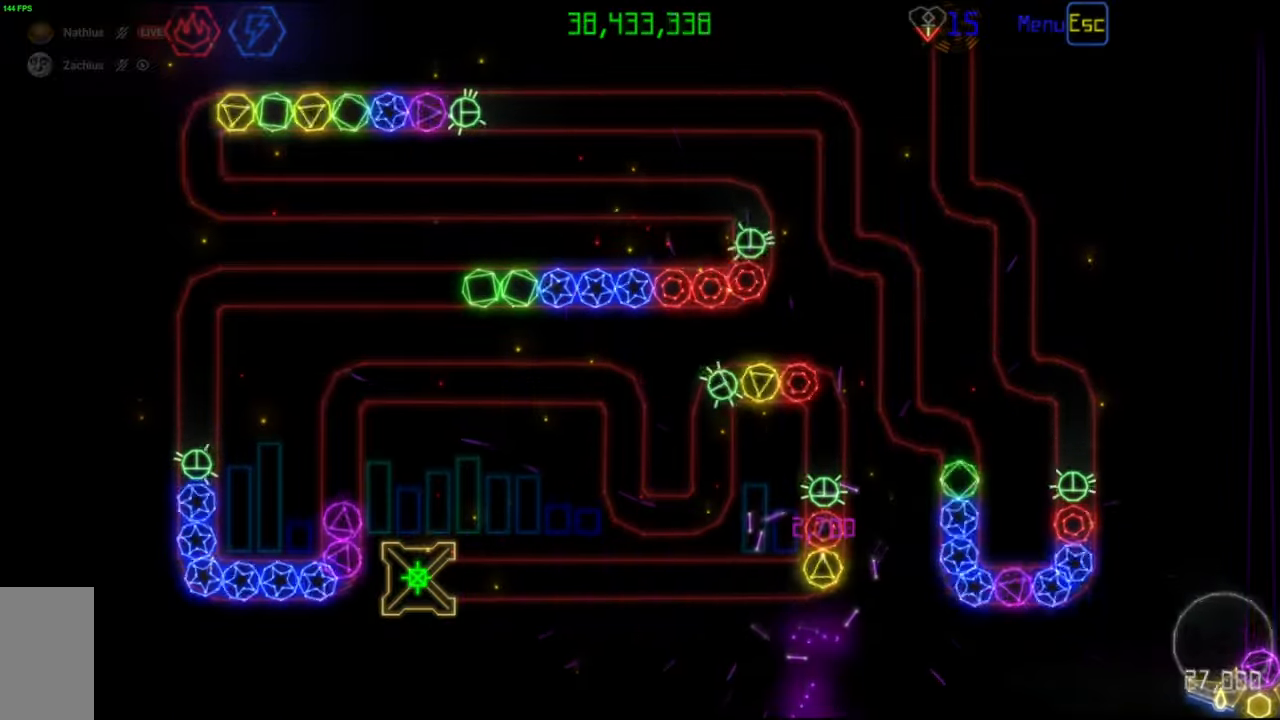
{"keys": [], "mouse": ["left"], "events": [[500, "mouse_left", "down"]]}
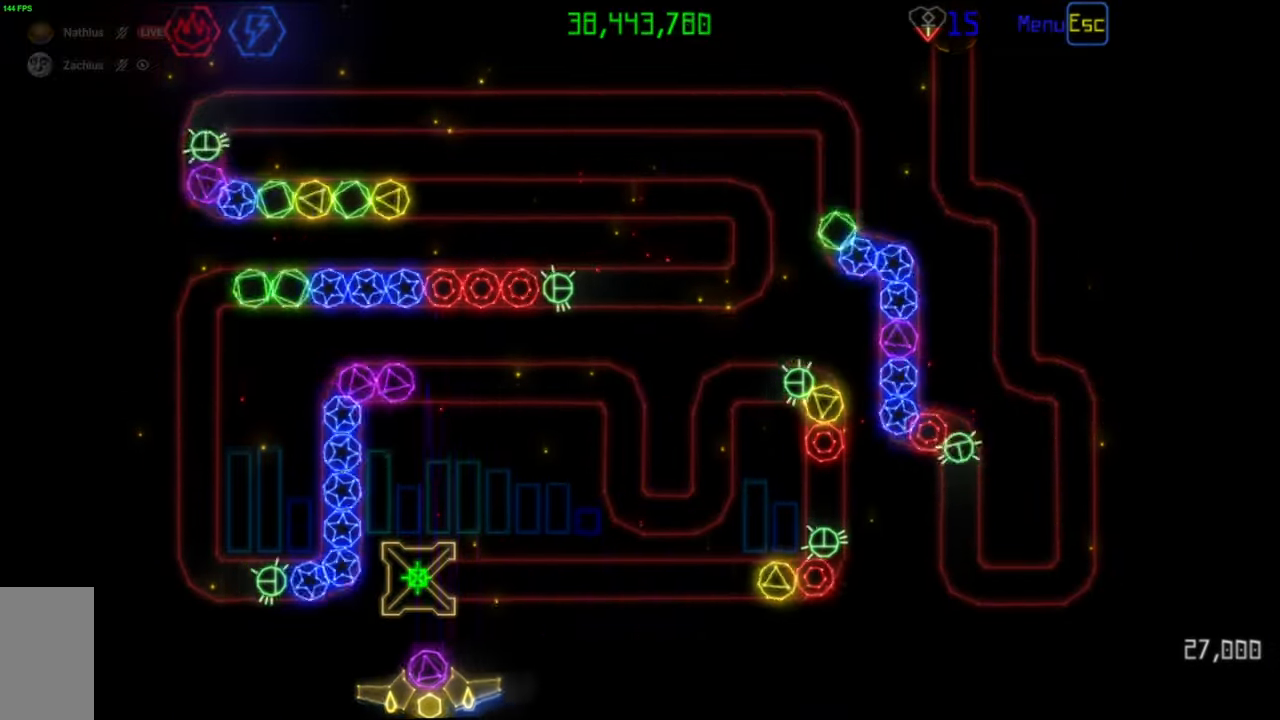
{"keys": [], "mouse": [], "events": [[83, "mouse_left", "up"], [367, "mouse_left", "down"], [433, "mouse_left", "up"]]}
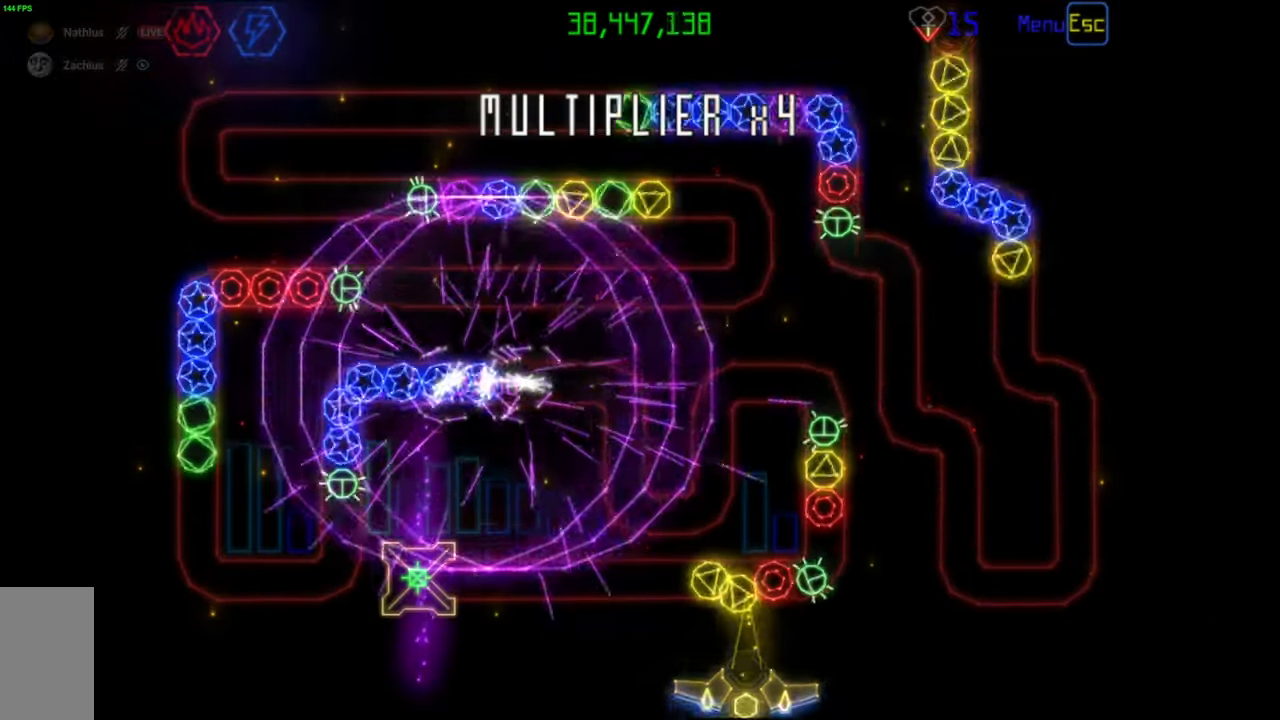
{"keys": [], "mouse": [], "events": [[183, "mouse_left", "down"], [267, "mouse_left", "up"]]}
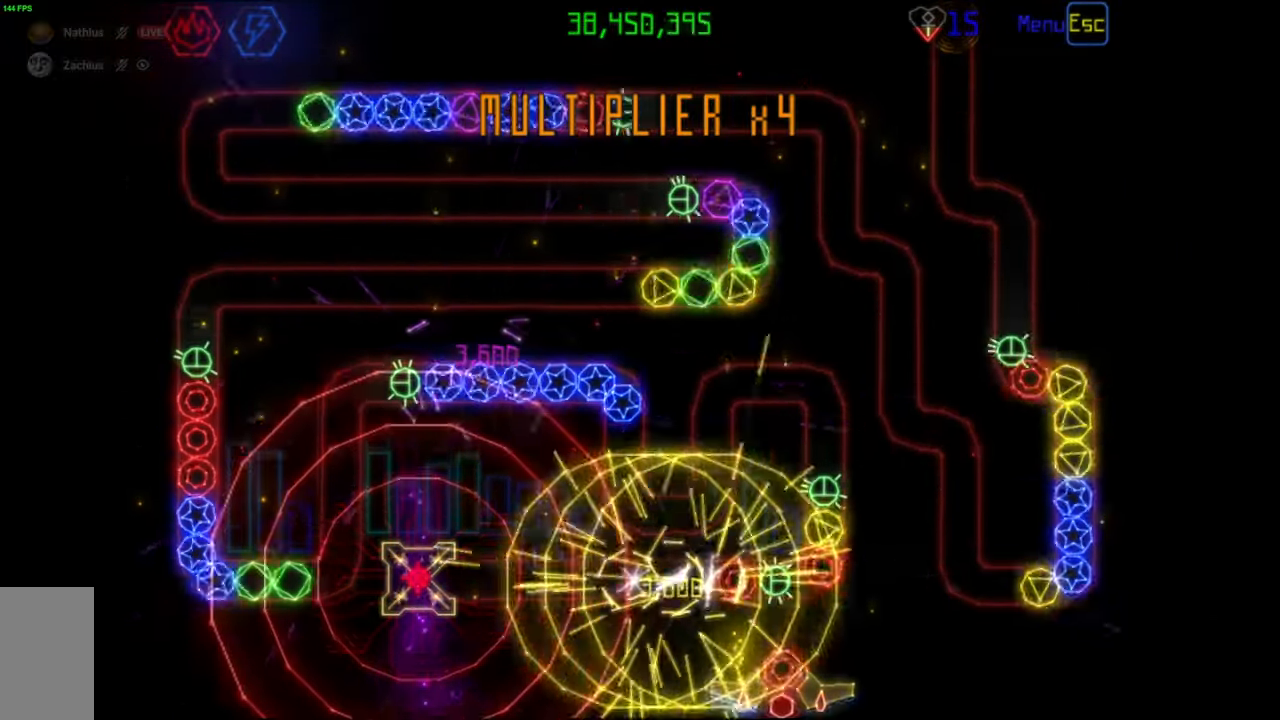
{"keys": [], "mouse": ["left"], "events": [[83, "mouse_left", "down"], [167, "mouse_left", "up"], [450, "mouse_left", "down"]]}
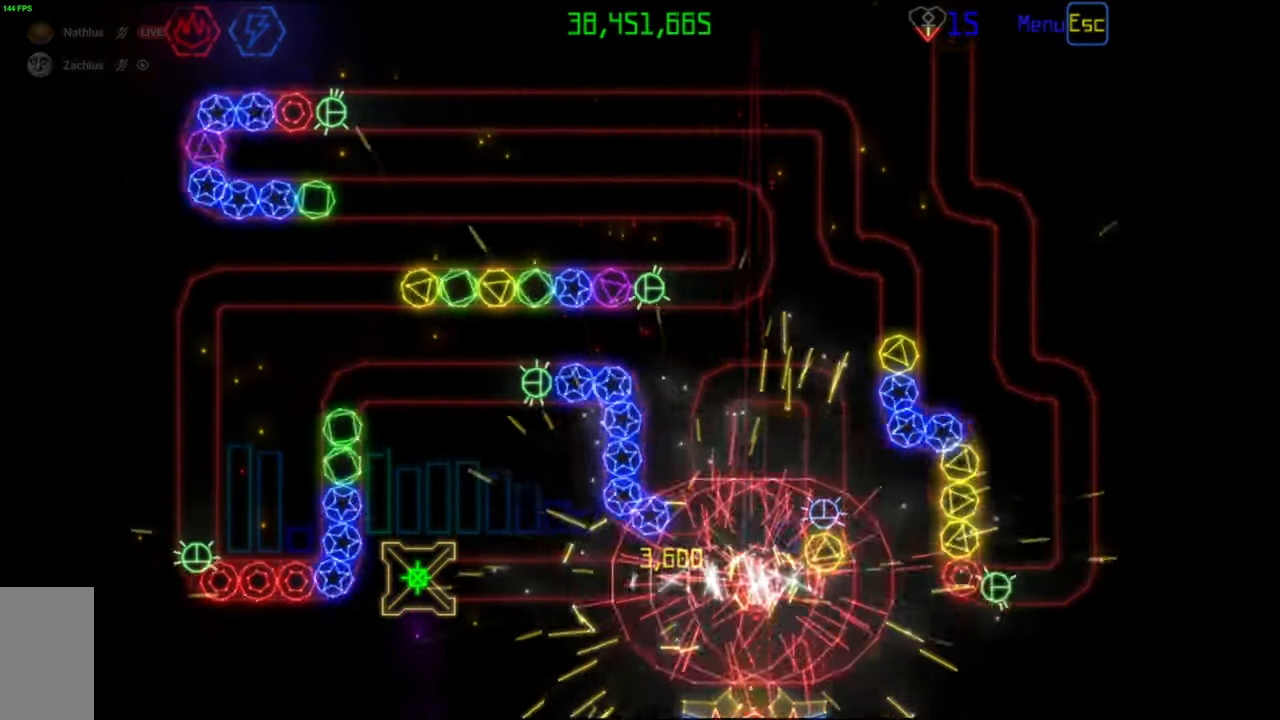
{"keys": [], "mouse": [], "events": [[17, "mouse_left", "up"]]}
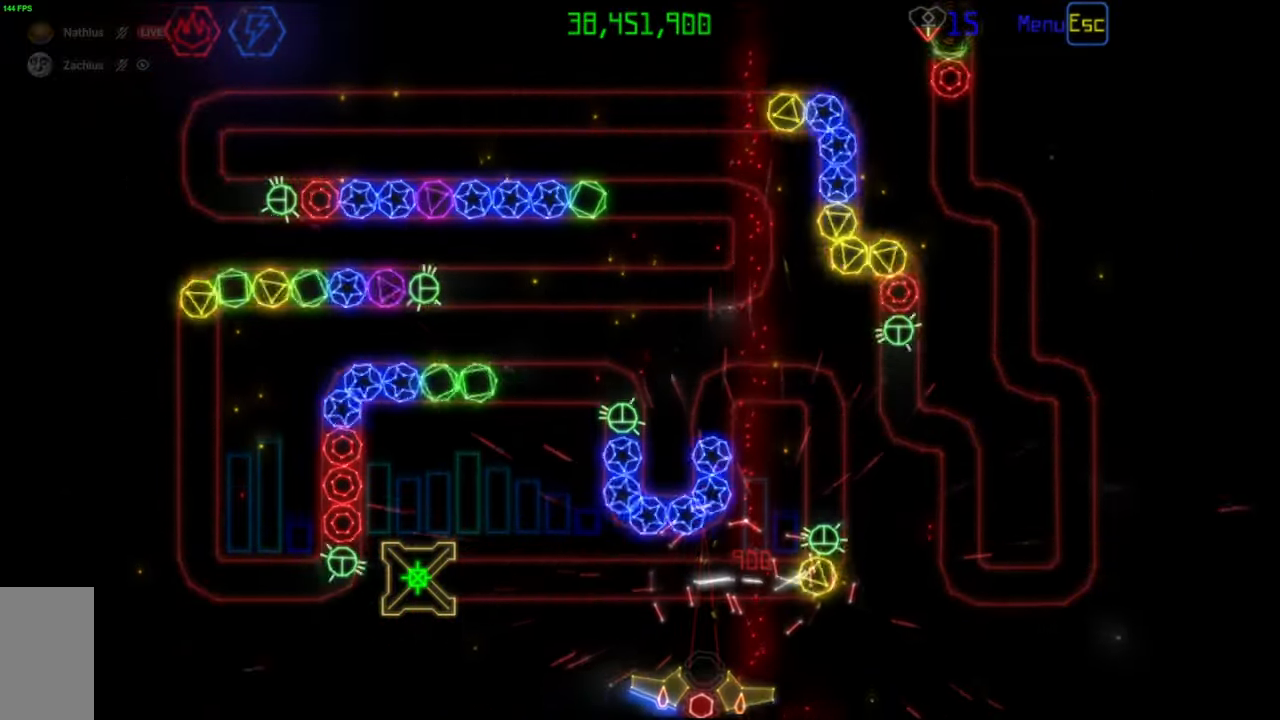
{"keys": [], "mouse": ["left"], "events": [[500, "mouse_left", "down"]]}
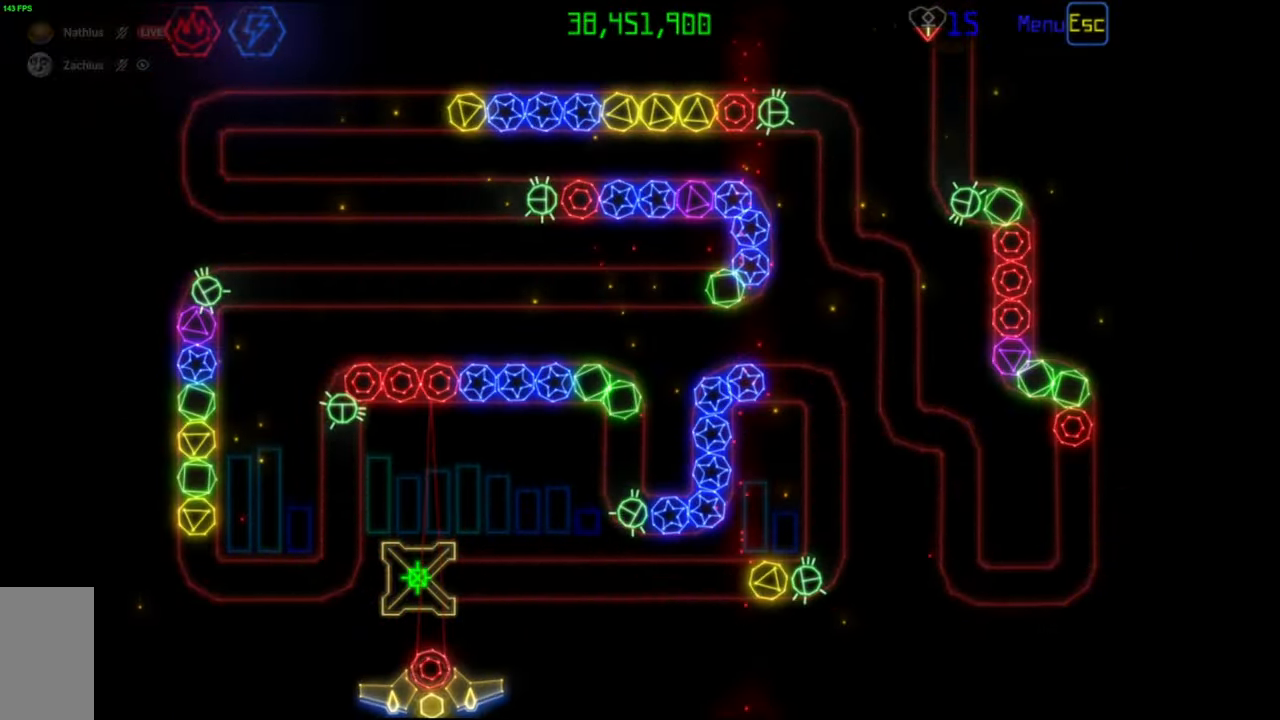
{"keys": [], "mouse": [], "events": [[67, "mouse_left", "up"], [417, "mouse_left", "down"], [483, "mouse_left", "up"]]}
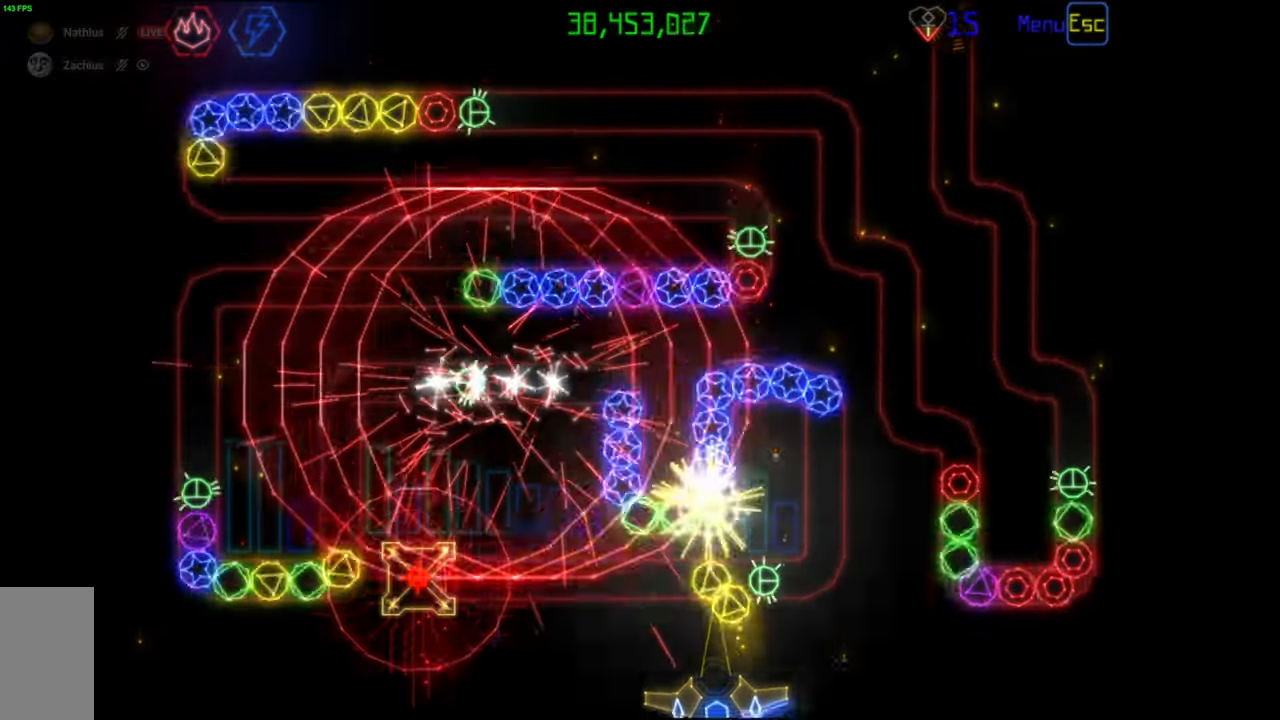
{"keys": [], "mouse": [], "events": []}
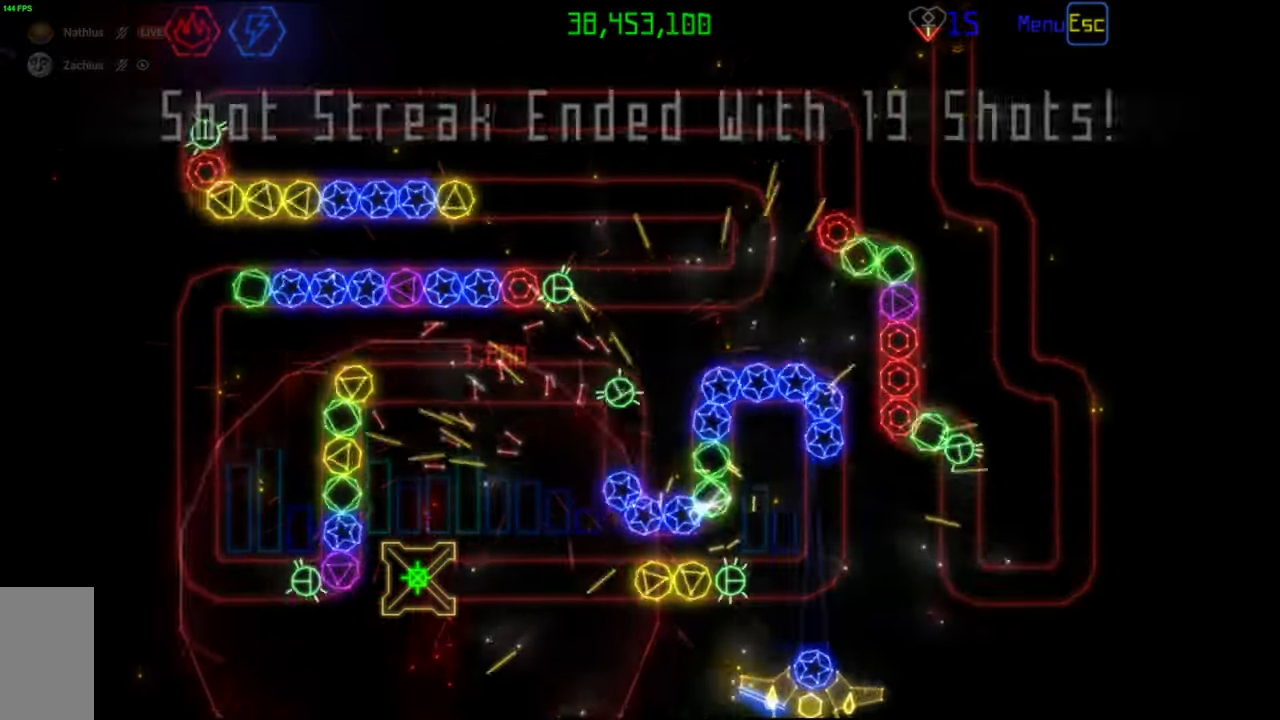
{"keys": [], "mouse": [], "events": [[50, "mouse_left", "down"], [100, "mouse_left", "up"], [317, "mouse_left", "down"], [383, "mouse_left", "up"]]}